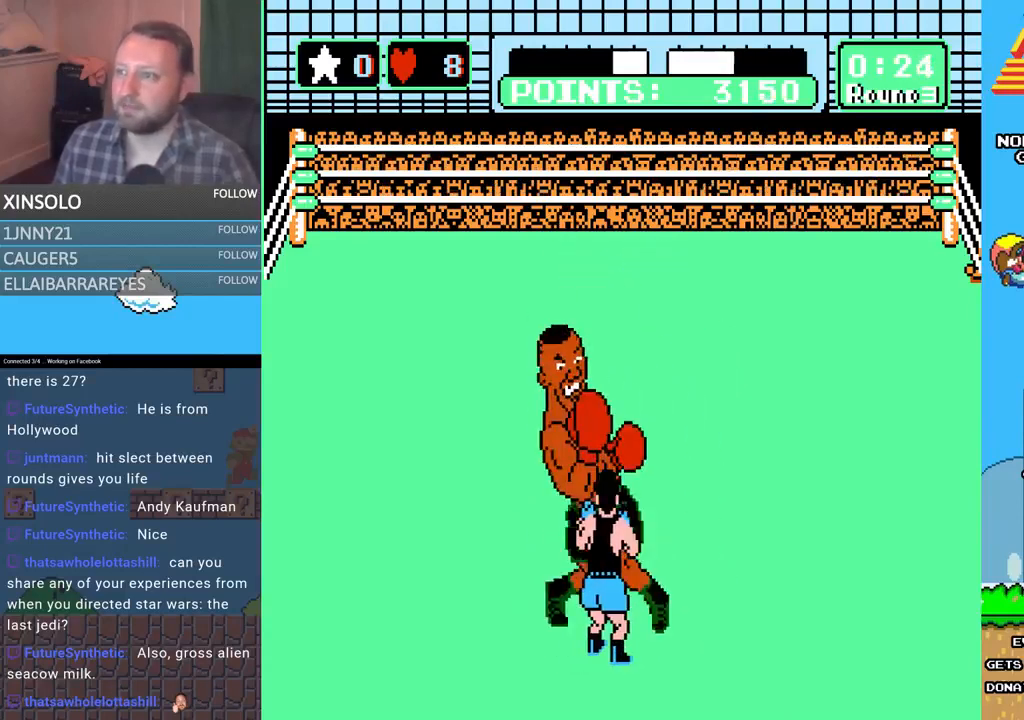
Gameplay with a controller (Xbox layout); each line is a JSON object with the inputs held at the frame after it. "events" lists button and stick changes between this image and that frame as [ms after this image, input, new state], when the widget could be followed in between. Not read: left_stick right_stick.
{"buttons": [], "events": [[133, "DPAD_UP", "up"], [167, "DPAD_LEFT", "up"], [333, "A", "down"], [333, "DPAD_UP", "down"], [400, "DPAD_UP", "up"], [433, "A", "up"]]}
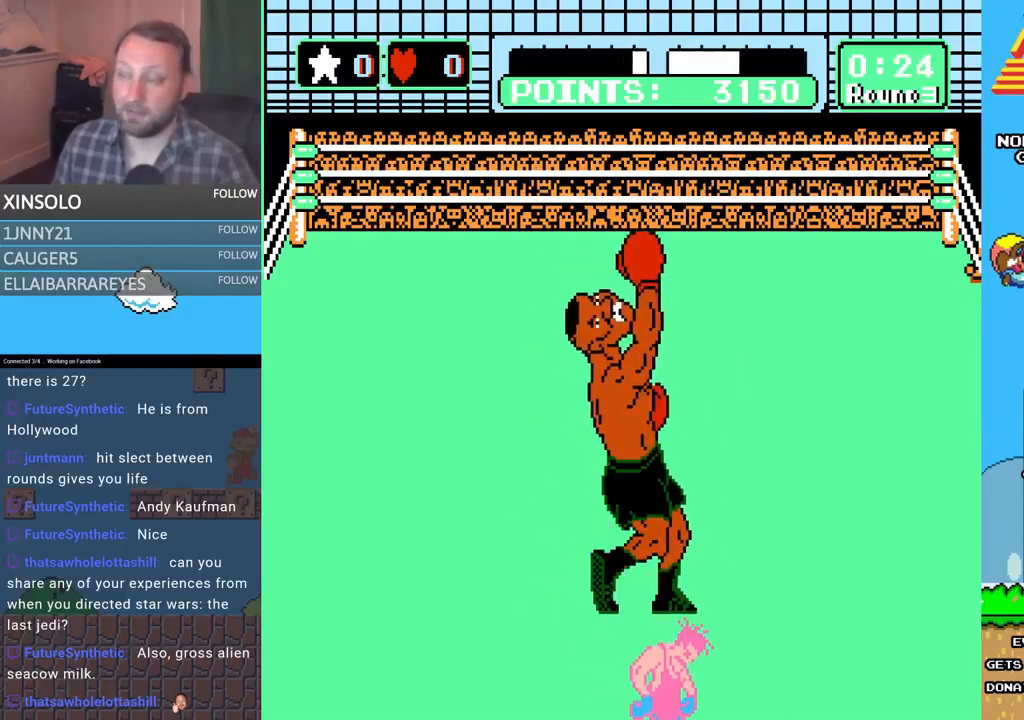
{"buttons": ["L2"], "events": [[300, "L2", "down"]]}
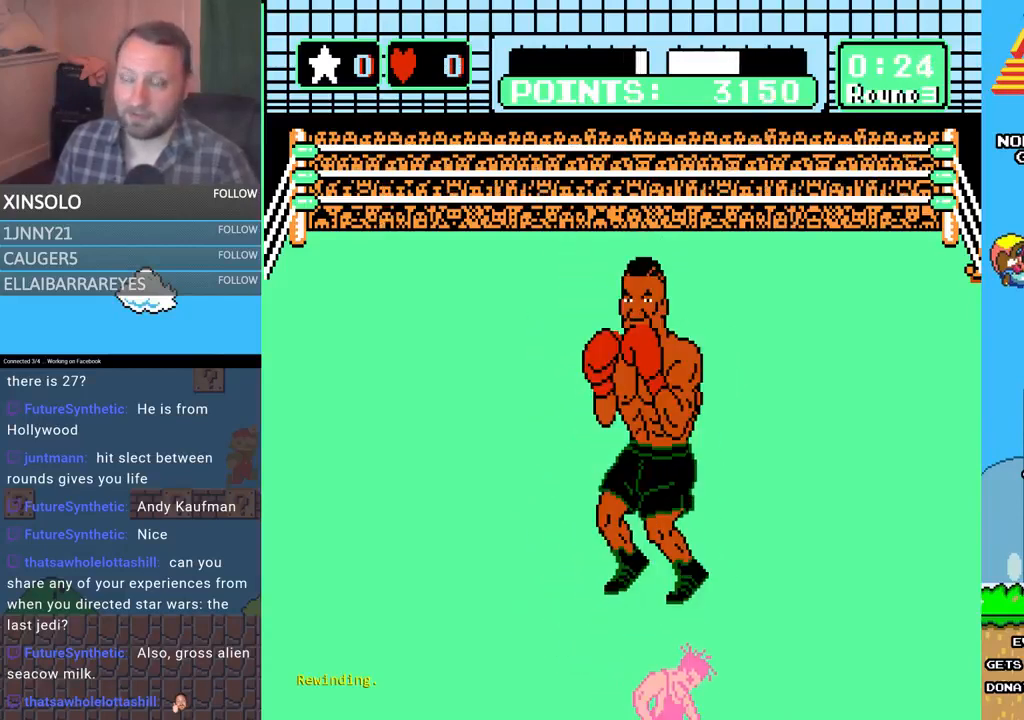
{"buttons": ["L2"], "events": []}
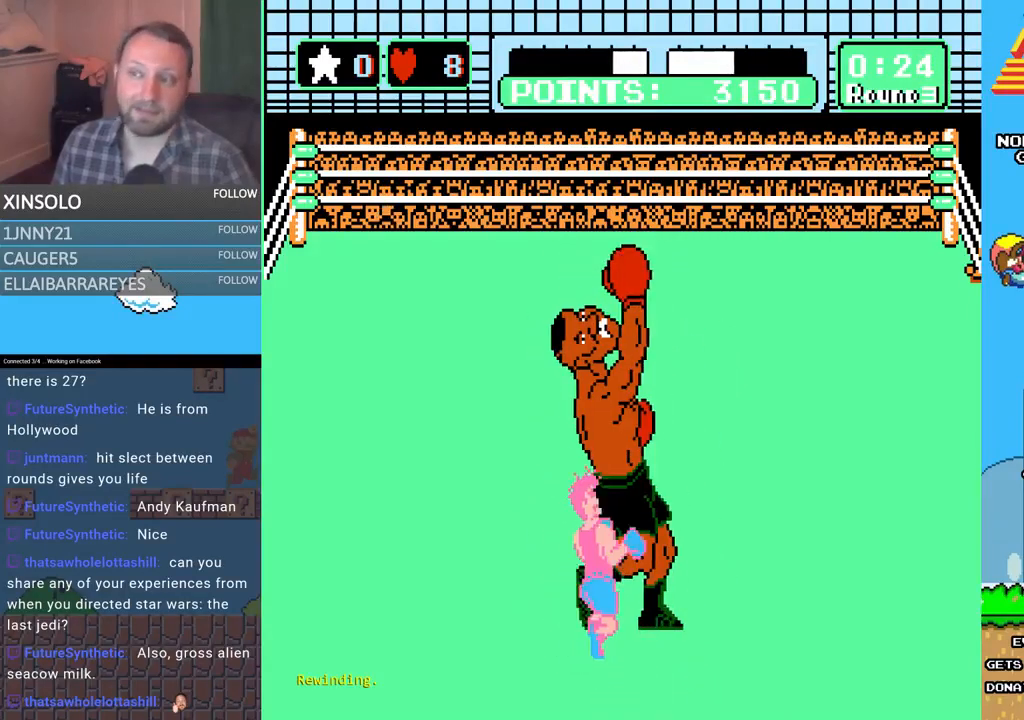
{"buttons": ["L2"], "events": []}
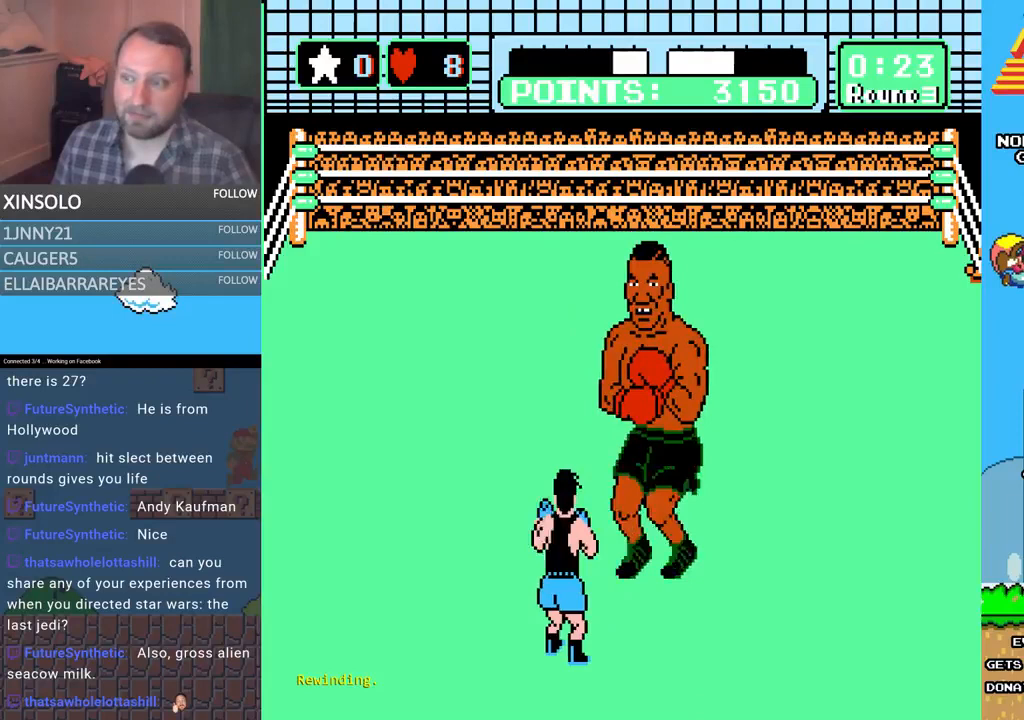
{"buttons": [], "events": [[267, "L2", "up"]]}
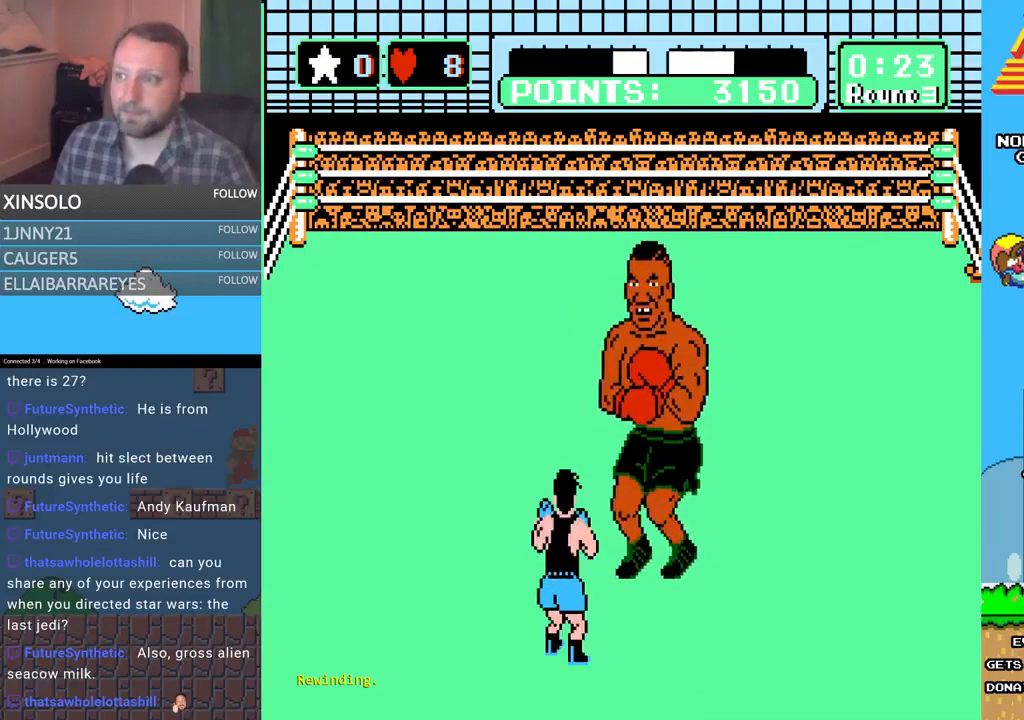
{"buttons": ["DPAD_LEFT"], "events": [[333, "DPAD_LEFT", "down"]]}
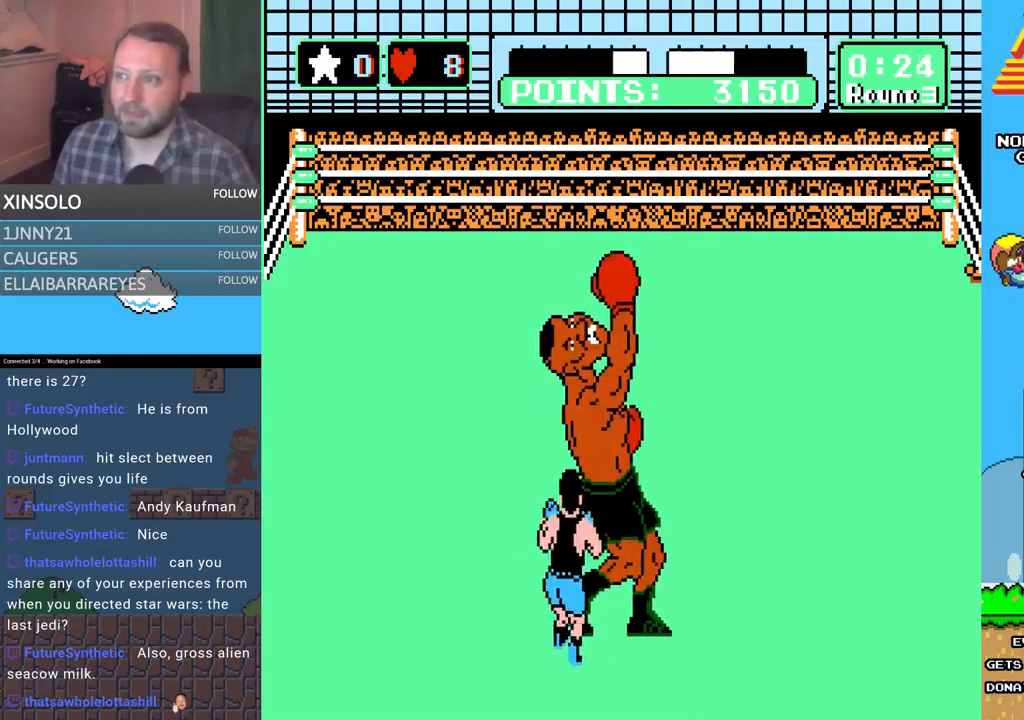
{"buttons": ["A", "DPAD_UP"], "events": [[67, "DPAD_LEFT", "up"], [233, "A", "down"], [233, "DPAD_RIGHT", "down"], [233, "DPAD_UP", "down"], [367, "DPAD_RIGHT", "up"]]}
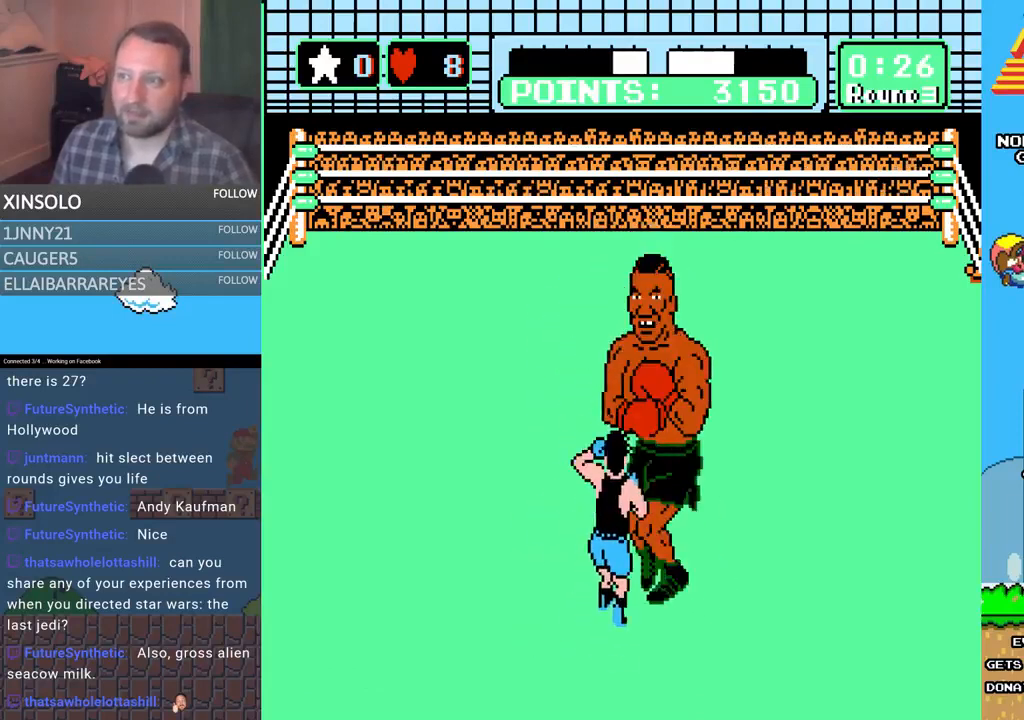
{"buttons": [], "events": [[67, "B", "down"], [233, "A", "up"], [400, "DPAD_UP", "up"], [433, "B", "up"]]}
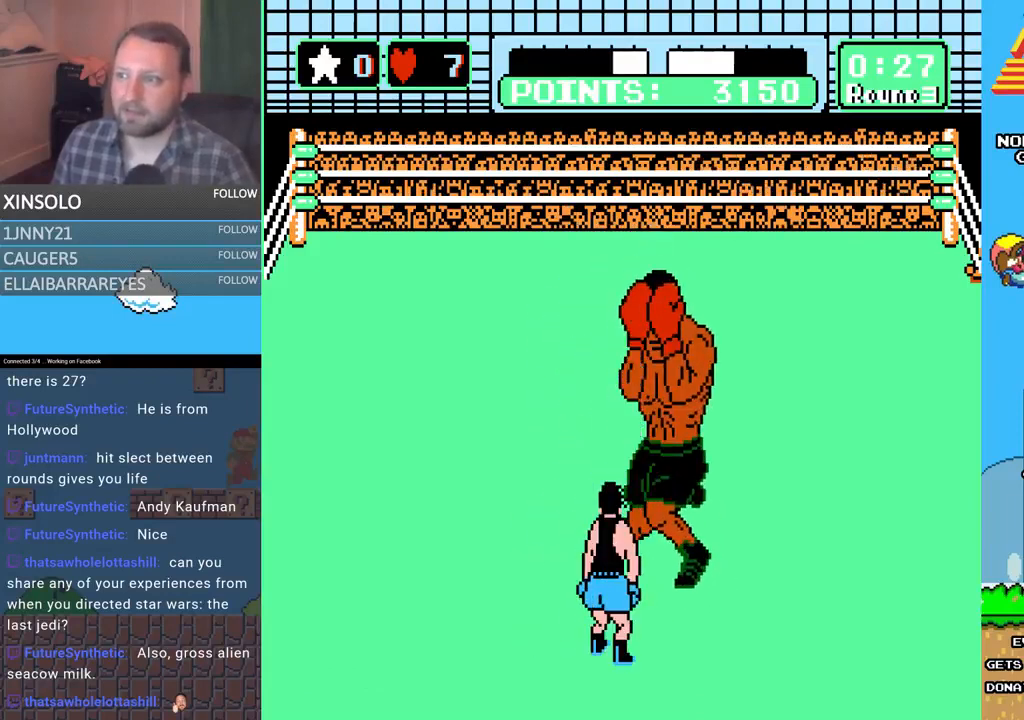
{"buttons": ["DPAD_LEFT"], "events": [[433, "DPAD_LEFT", "down"]]}
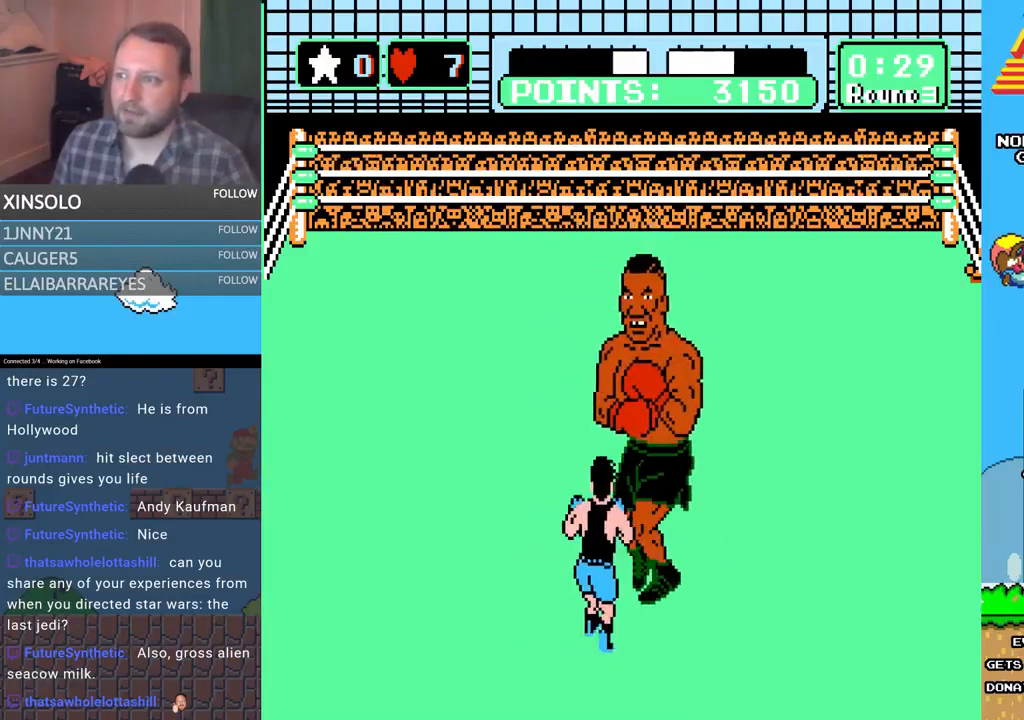
{"buttons": [], "events": [[67, "DPAD_LEFT", "up"]]}
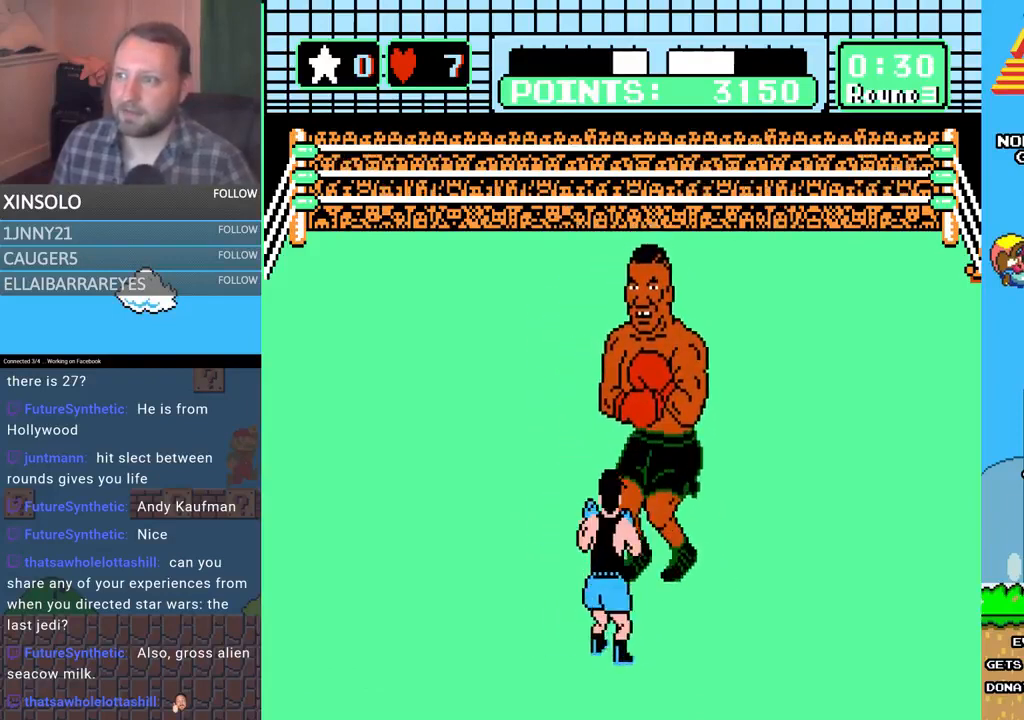
{"buttons": [], "events": [[33, "DPAD_LEFT", "down"], [167, "DPAD_LEFT", "up"]]}
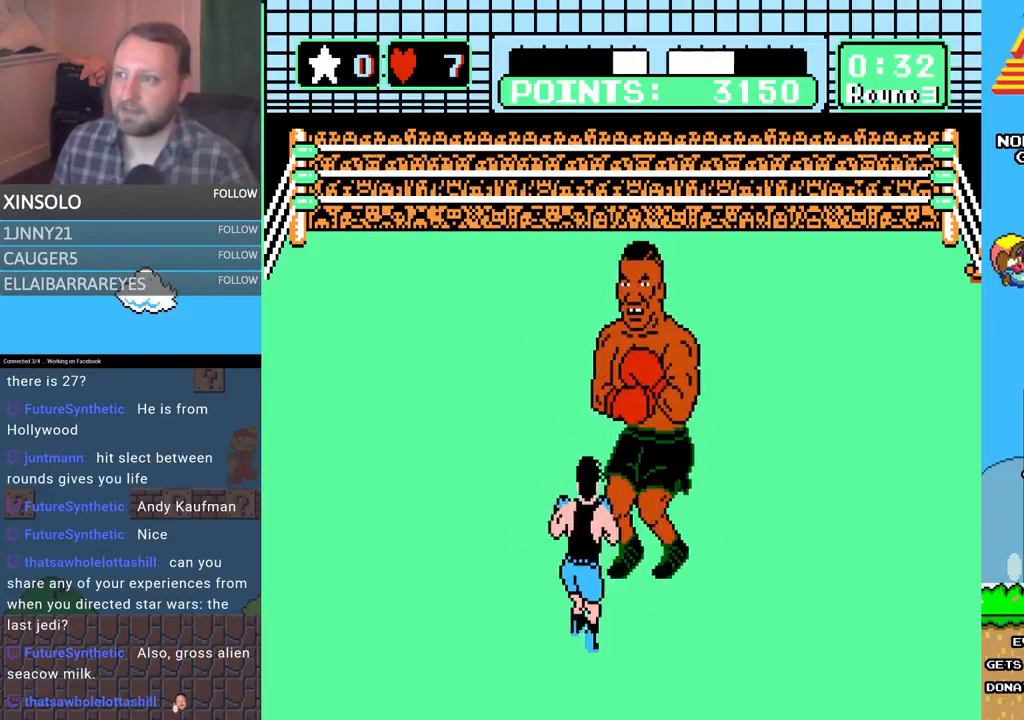
{"buttons": [], "events": []}
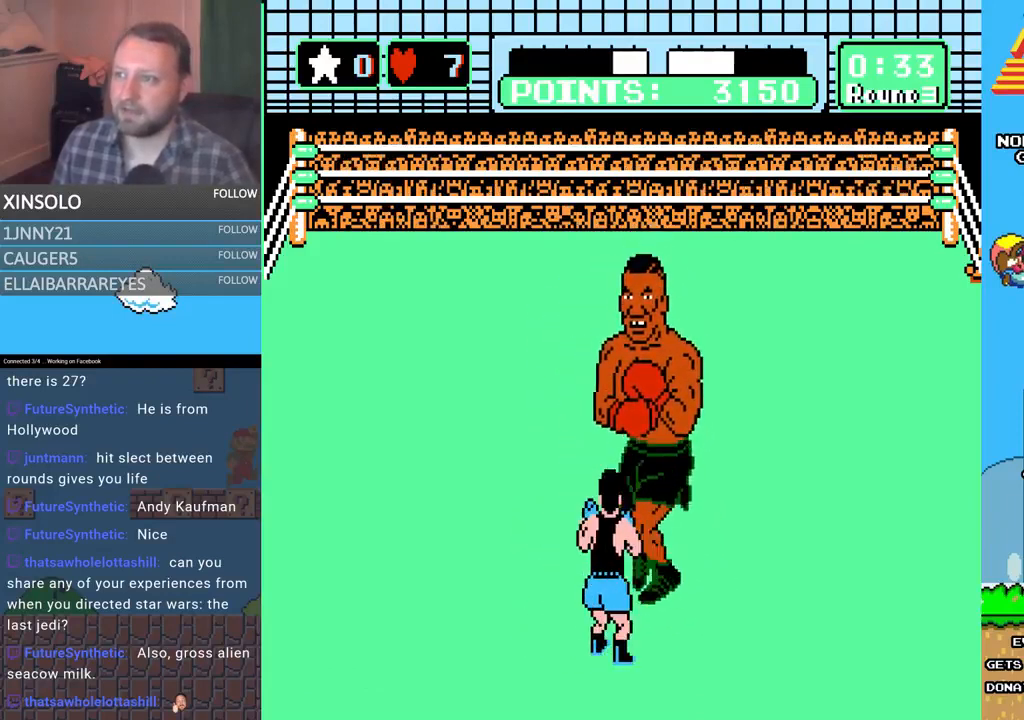
{"buttons": ["DPAD_LEFT"], "events": [[400, "DPAD_LEFT", "down"]]}
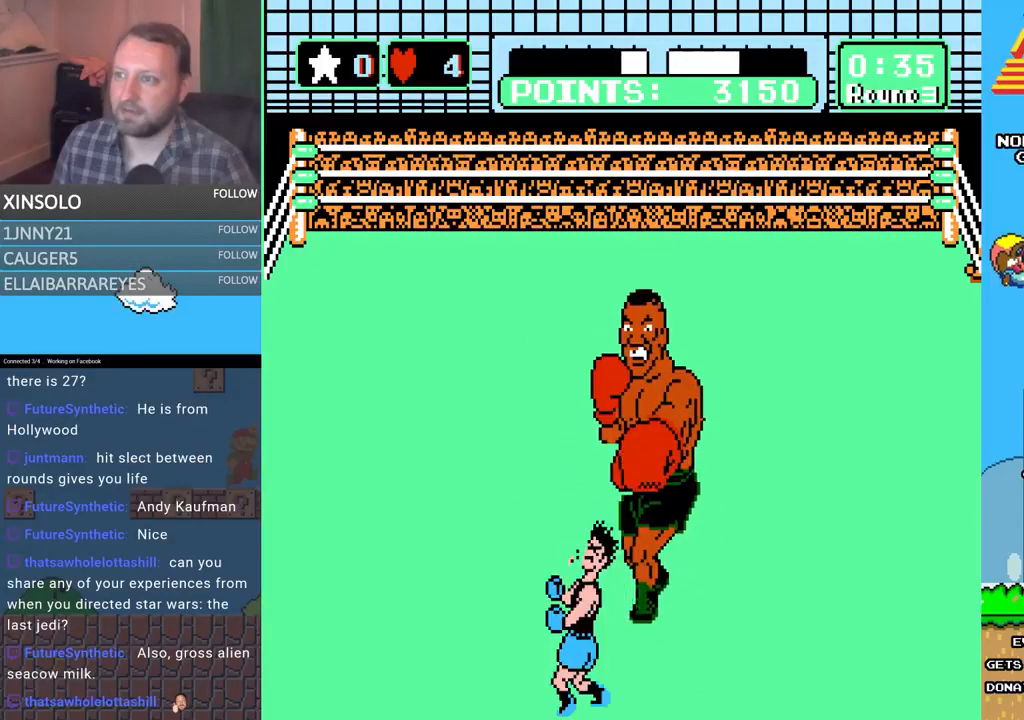
{"buttons": ["DPAD_DOWN"], "events": [[100, "DPAD_LEFT", "up"], [267, "L2", "down"], [300, "DPAD_DOWN", "down"], [367, "L2", "up"]]}
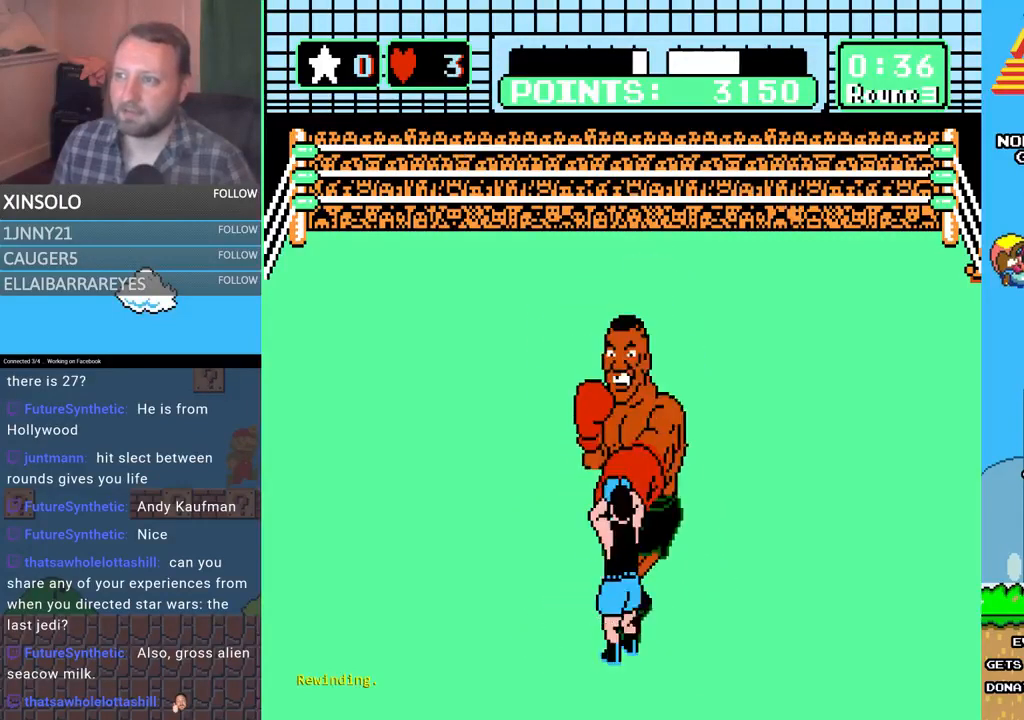
{"buttons": ["DPAD_DOWN"], "events": []}
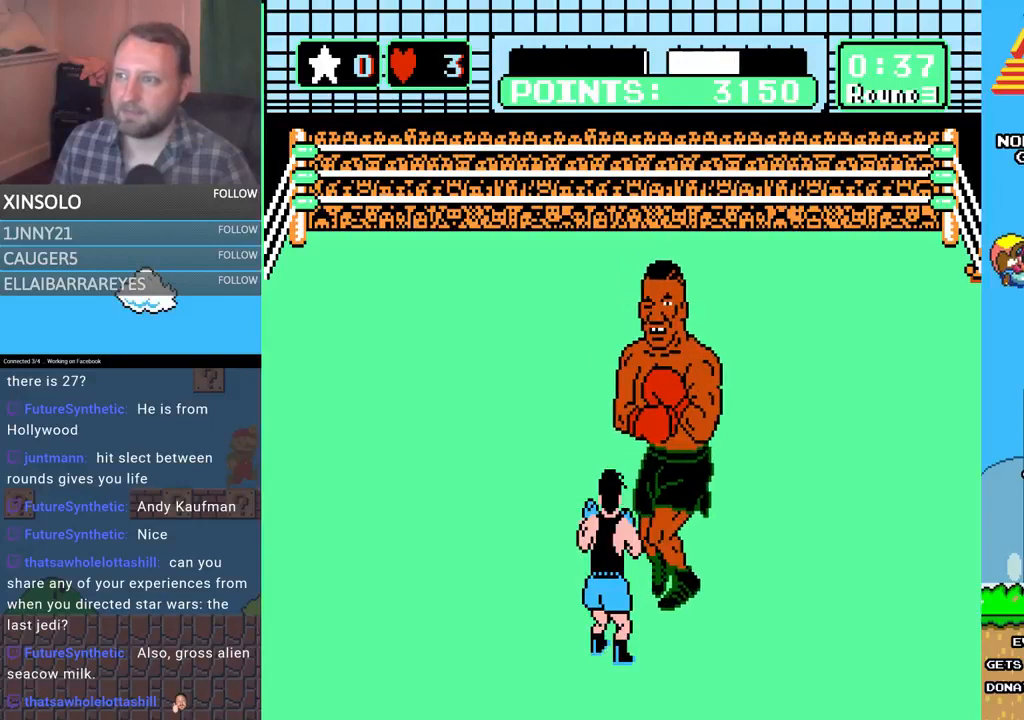
{"buttons": ["DPAD_DOWN"], "events": []}
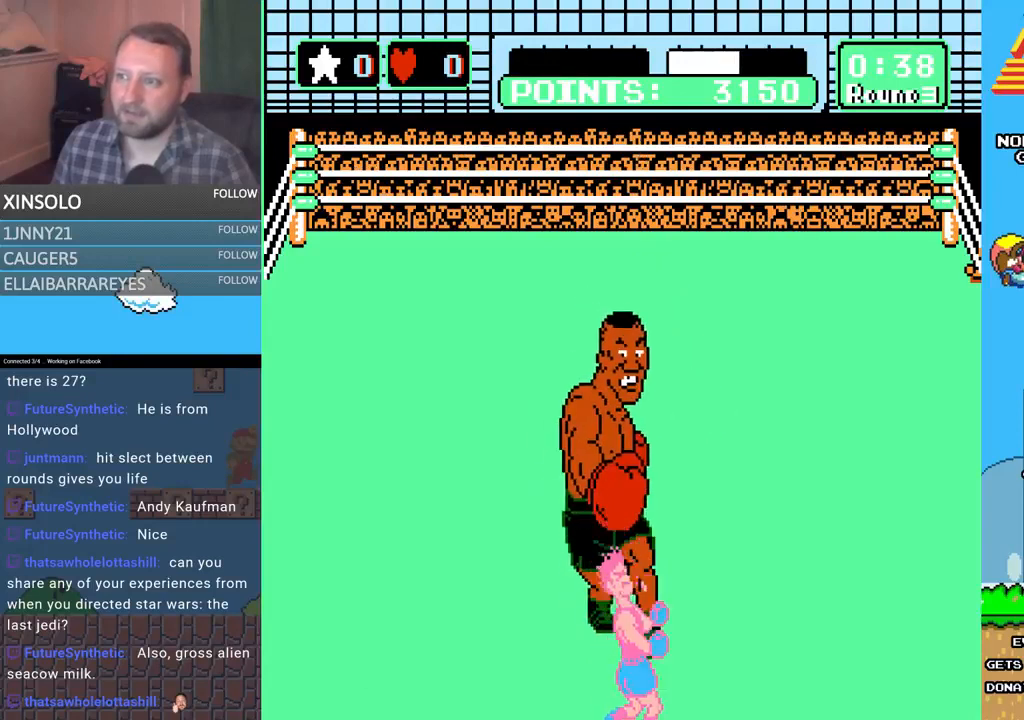
{"buttons": ["L2"], "events": [[167, "DPAD_DOWN", "up"], [433, "L2", "down"]]}
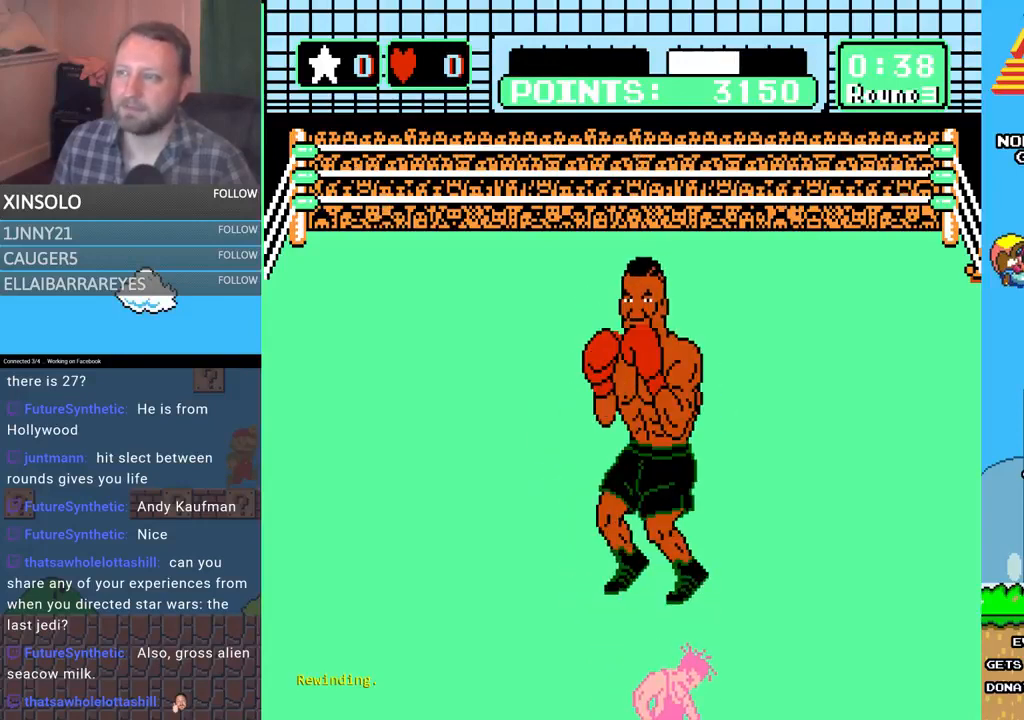
{"buttons": ["L2"], "events": []}
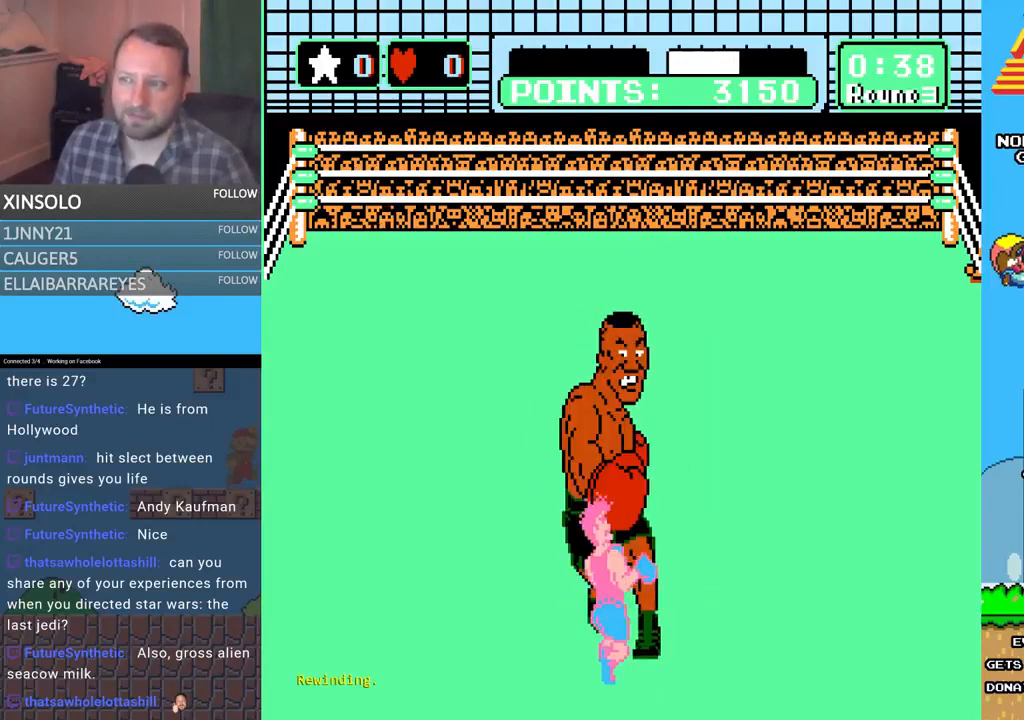
{"buttons": ["L2"], "events": []}
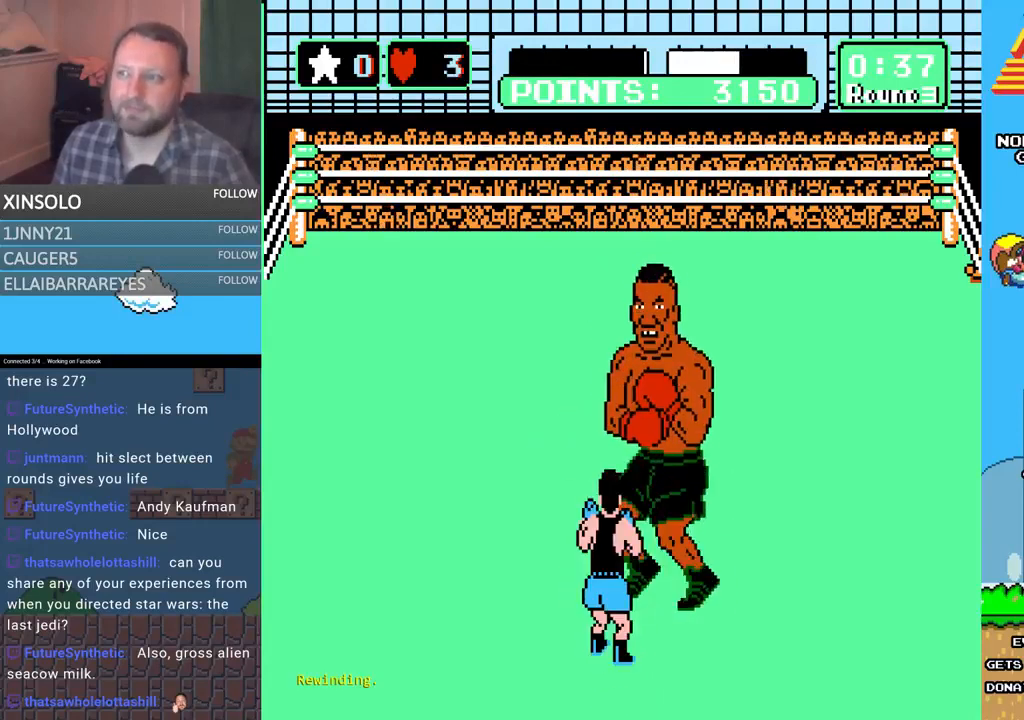
{"buttons": ["L2"], "events": []}
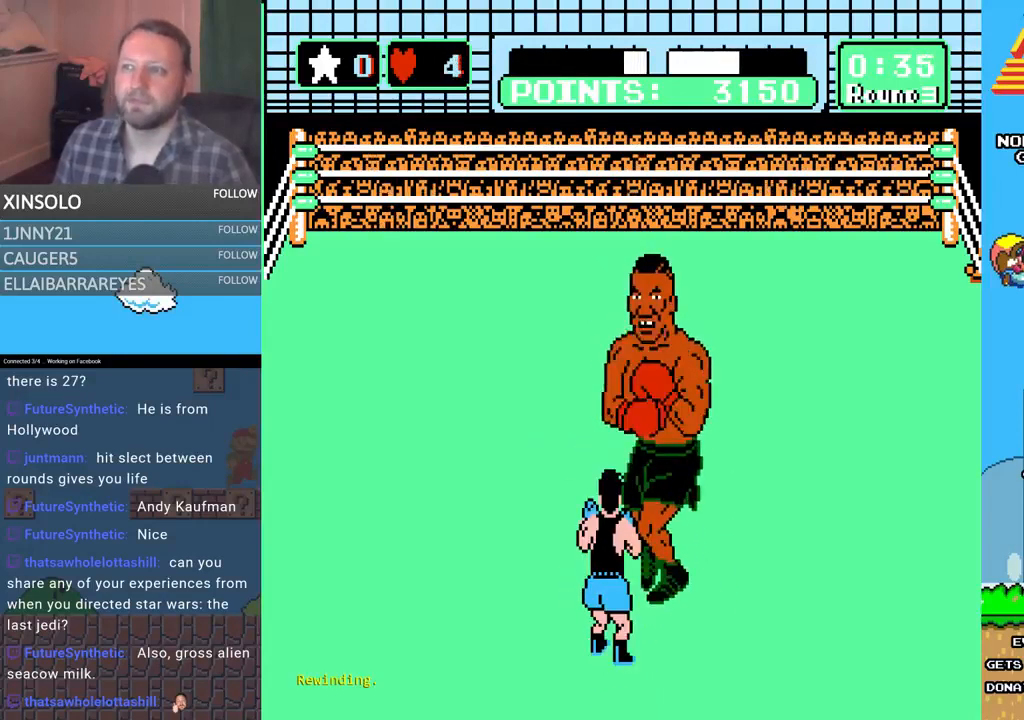
{"buttons": ["L2"], "events": []}
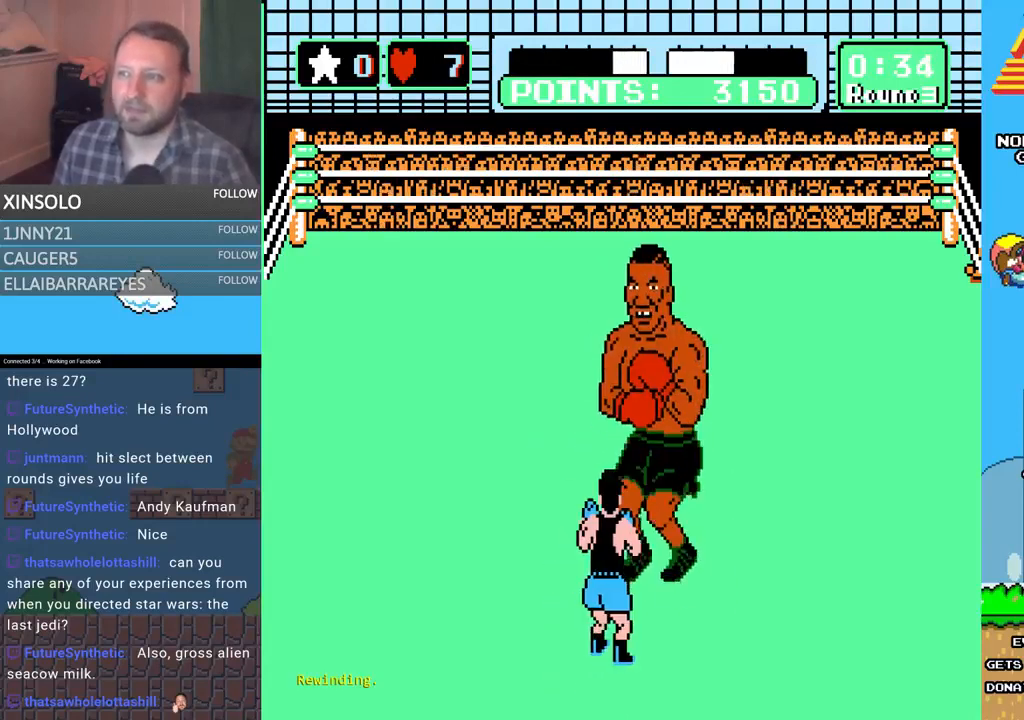
{"buttons": ["L2"], "events": []}
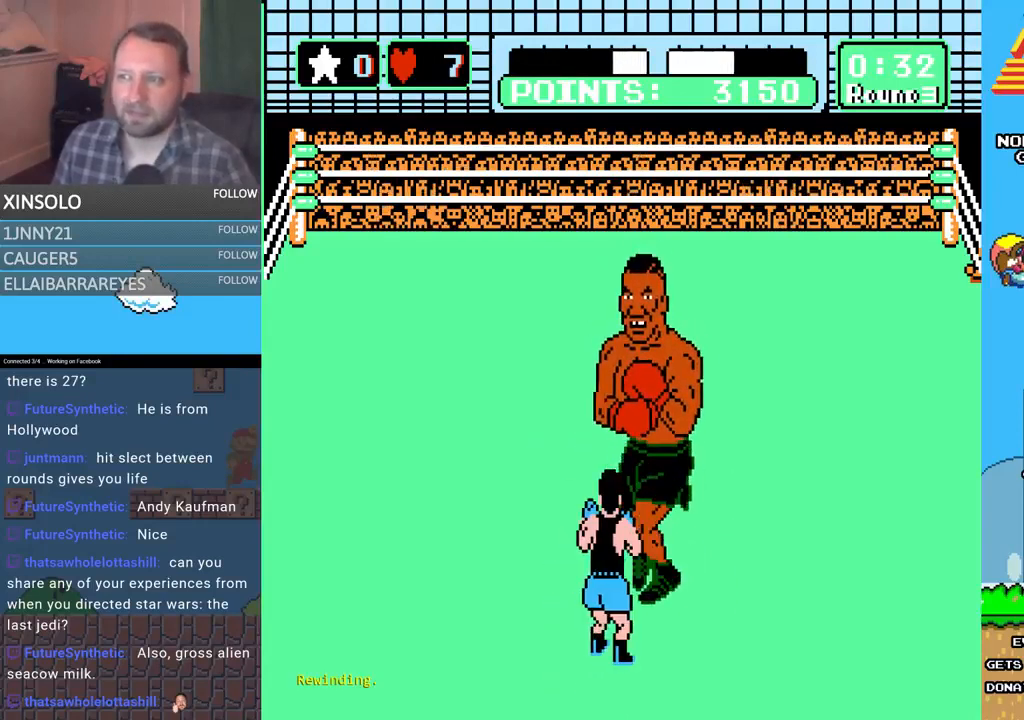
{"buttons": ["DPAD_DOWN"], "events": [[33, "L2", "up"], [167, "DPAD_DOWN", "down"]]}
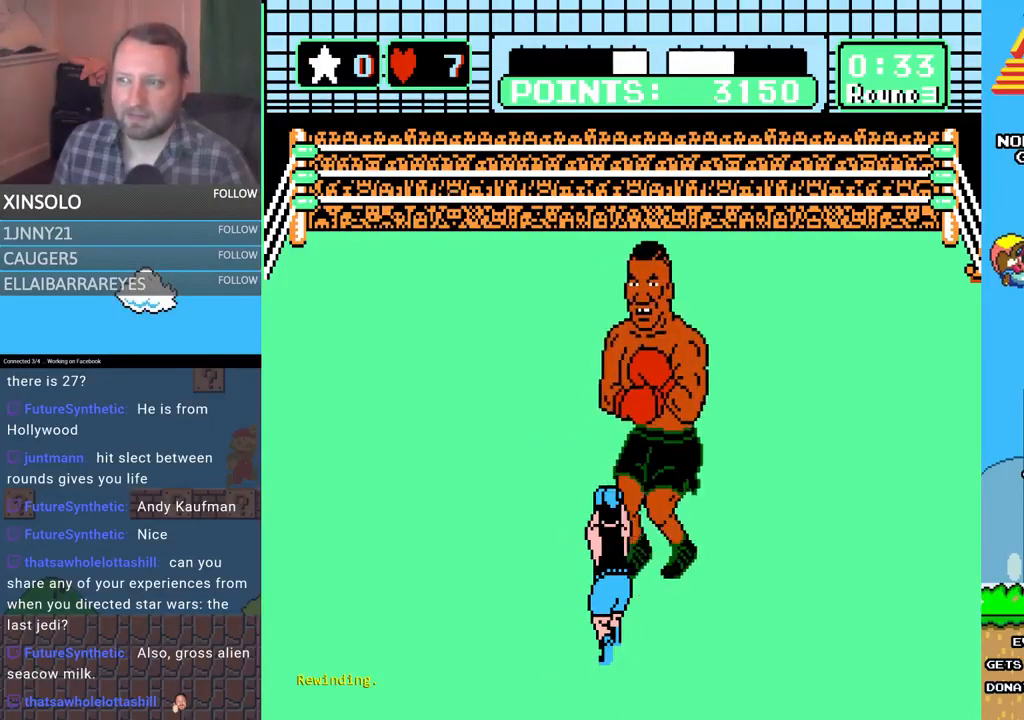
{"buttons": ["DPAD_DOWN"], "events": []}
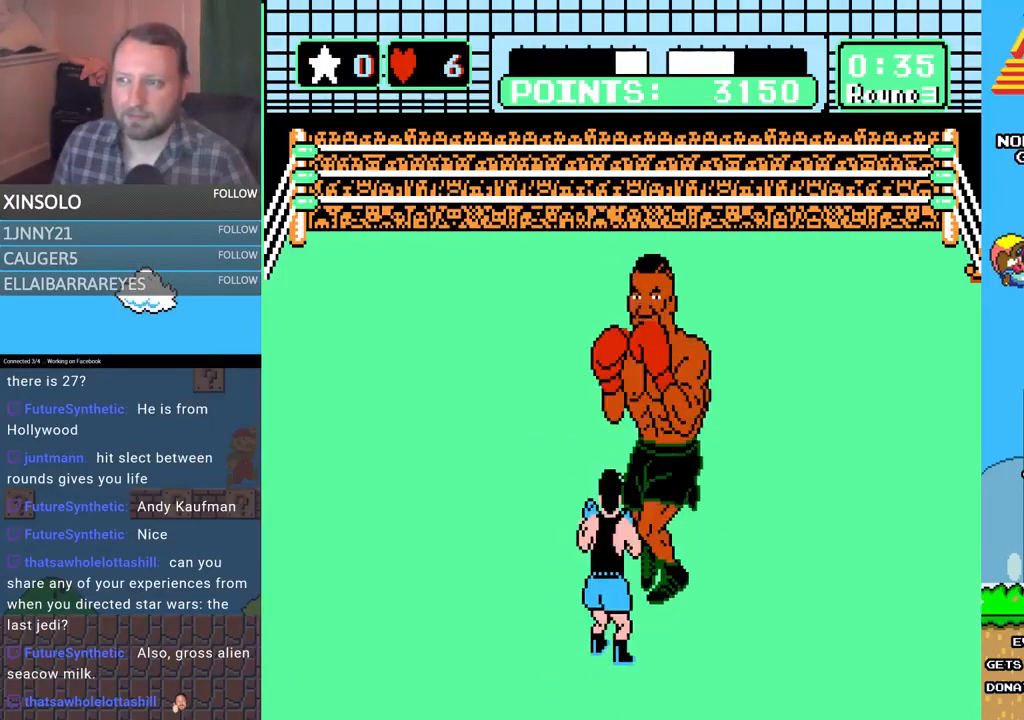
{"buttons": ["DPAD_LEFT"], "events": [[100, "DPAD_DOWN", "up"], [233, "DPAD_LEFT", "down"]]}
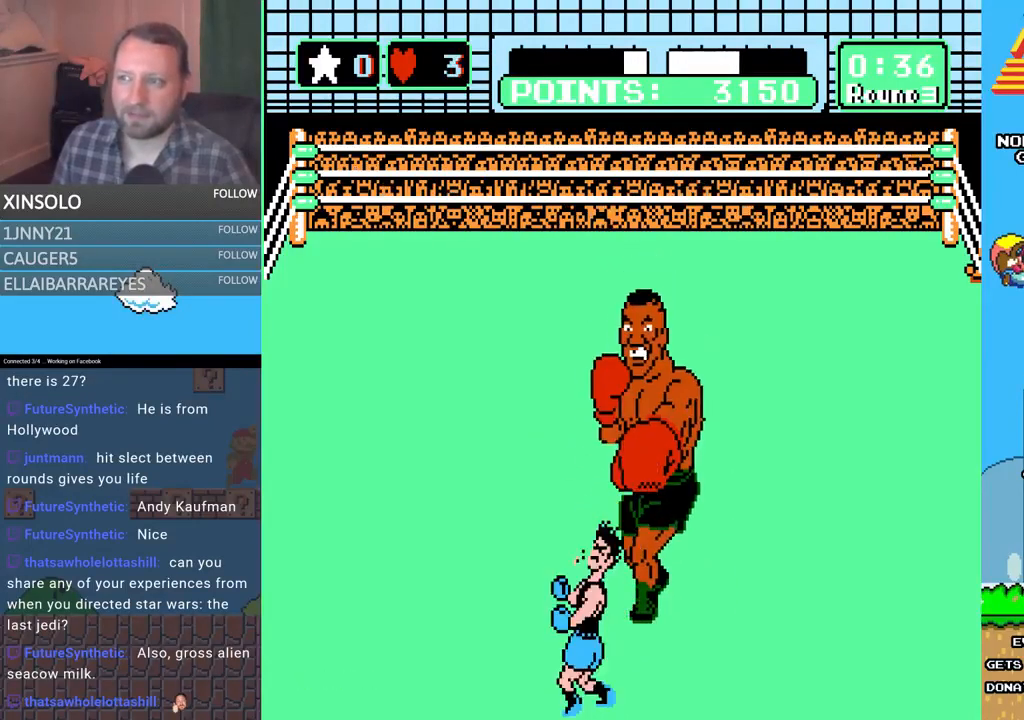
{"buttons": ["DPAD_DOWN"], "events": [[33, "DPAD_LEFT", "up"], [233, "DPAD_DOWN", "down"]]}
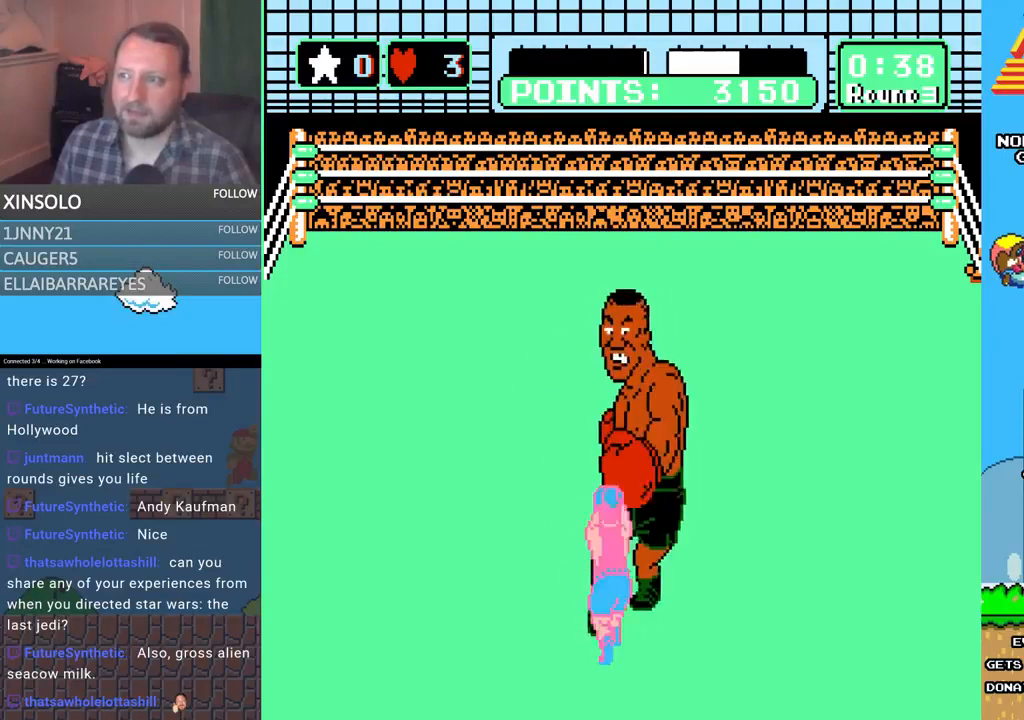
{"buttons": [], "events": [[433, "DPAD_DOWN", "up"]]}